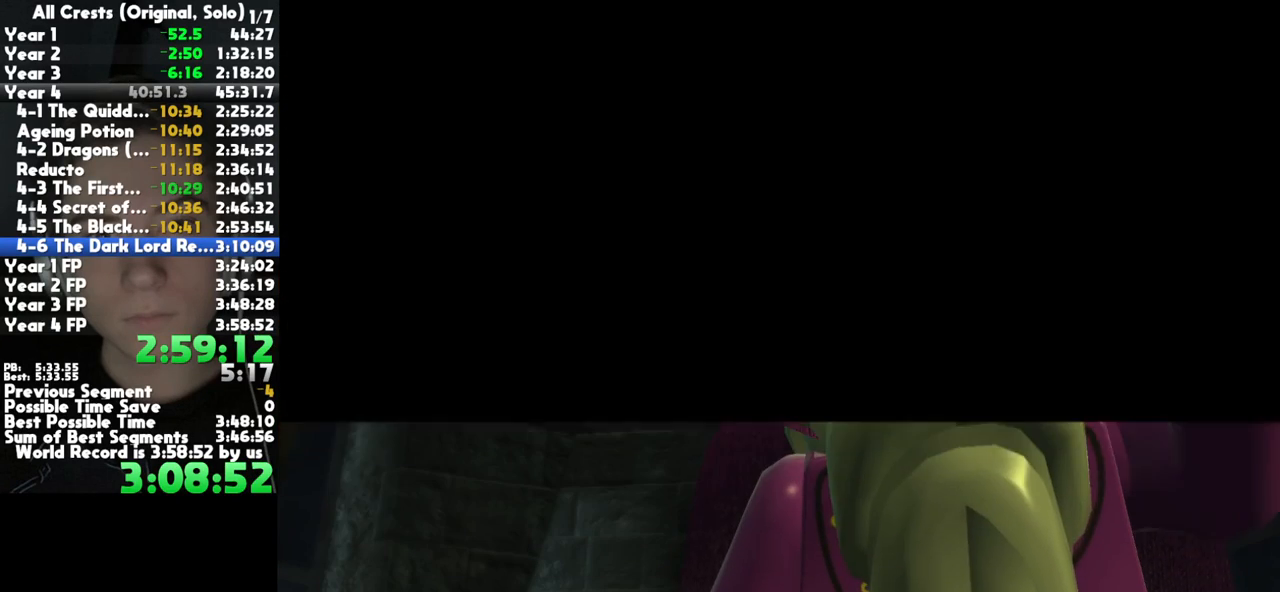
Gameplay with a controller (Xbox layout); each line is a JSON object with the inputs held at the frame after it. "button_events" lists button changes between this image and that frame as [ms after this image, input, new state], when the widget could be followed in between (sticks are given only as held states). This document gives stick clicks only as held states, not as events. Not read: other_buttons right_stick.
{"buttons": ["A"], "left_stick": "center", "button_events": [[17, "A", "down"], [133, "A", "up"], [233, "A", "down"], [333, "A", "up"], [450, "A", "down"]]}
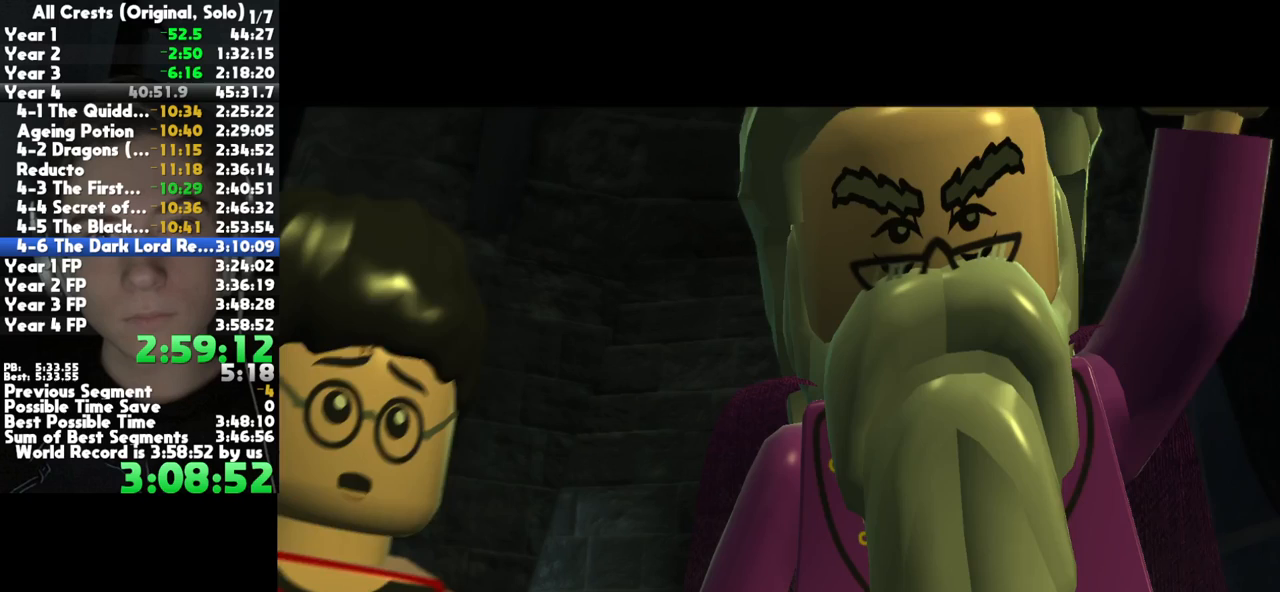
{"buttons": [], "left_stick": "center", "button_events": [[33, "A", "up"], [117, "A", "down"], [217, "A", "up"], [367, "A", "down"], [417, "A", "up"]]}
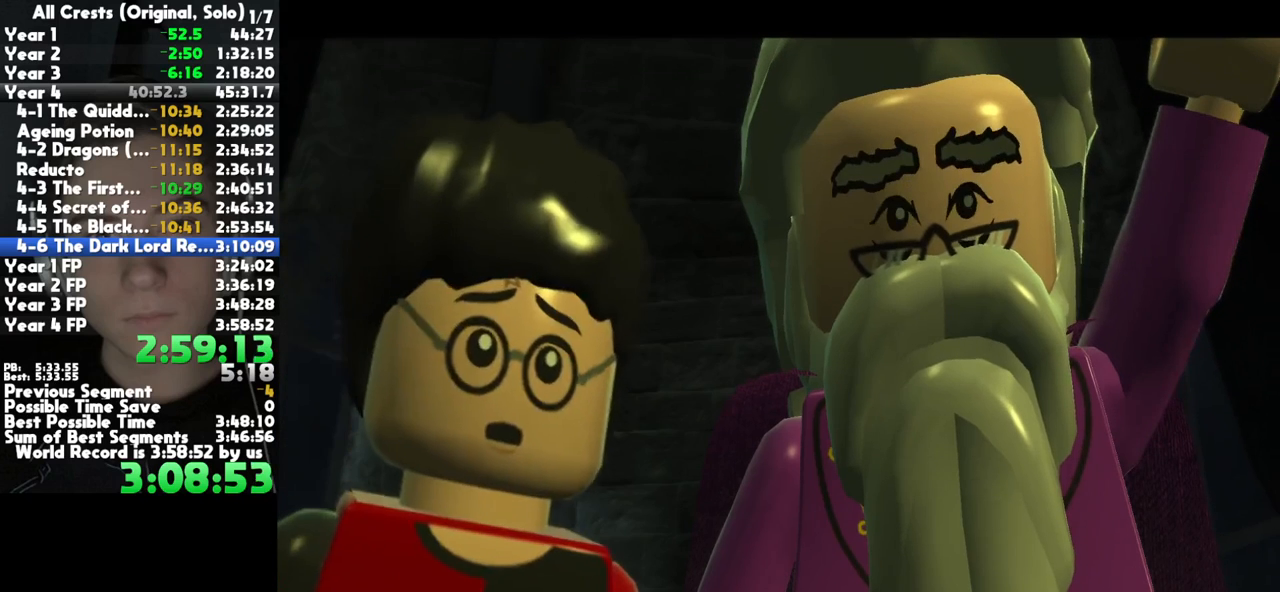
{"buttons": [], "left_stick": "center", "button_events": [[33, "A", "down"], [100, "A", "up"], [200, "A", "down"], [283, "A", "up"], [383, "A", "down"], [500, "A", "up"]]}
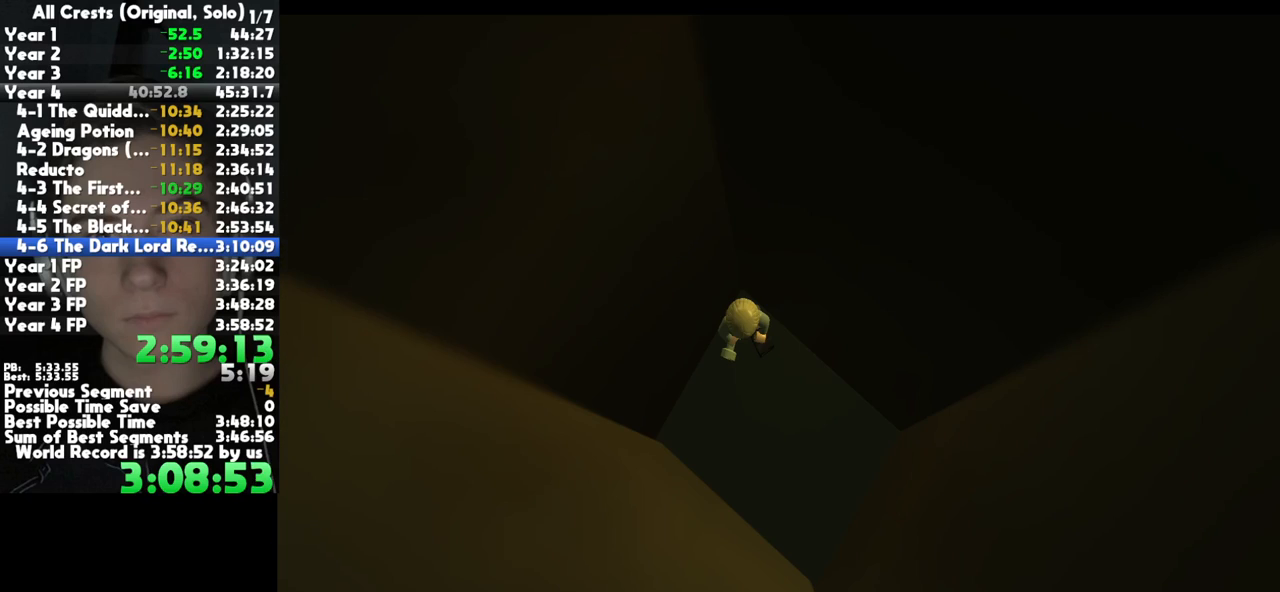
{"buttons": ["A"], "left_stick": "center", "button_events": [[100, "A", "down"], [200, "A", "up"], [317, "A", "down"], [400, "A", "up"], [500, "A", "down"]]}
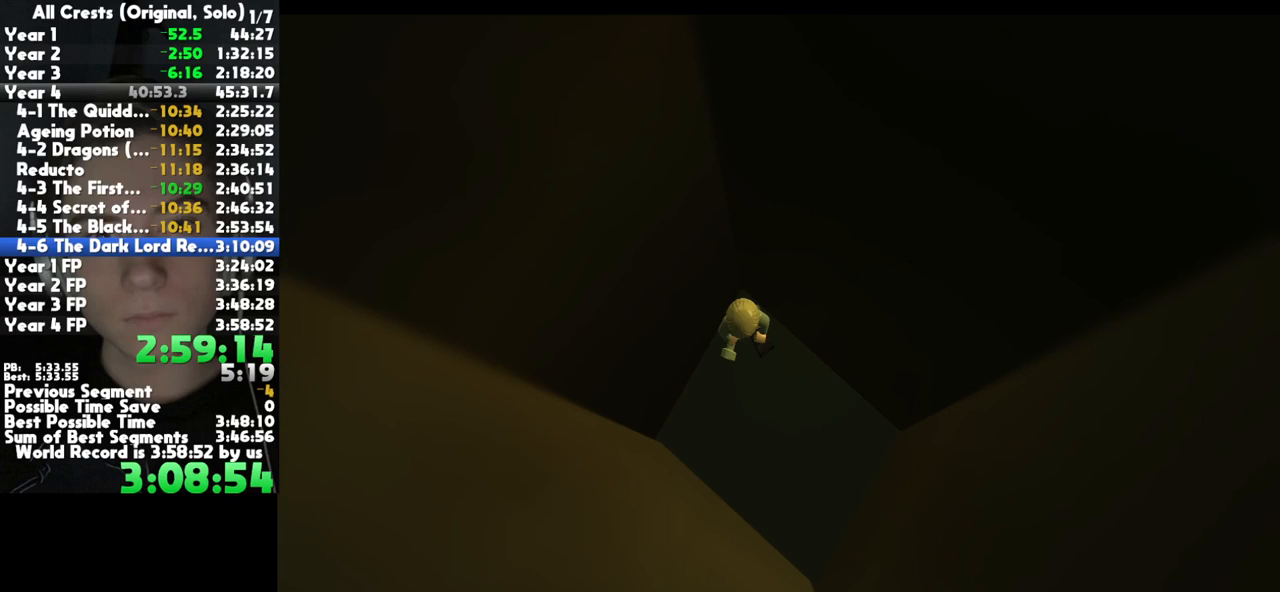
{"buttons": [], "left_stick": "center", "button_events": [[83, "A", "up"], [183, "A", "down"], [267, "A", "up"], [367, "A", "down"], [467, "A", "up"]]}
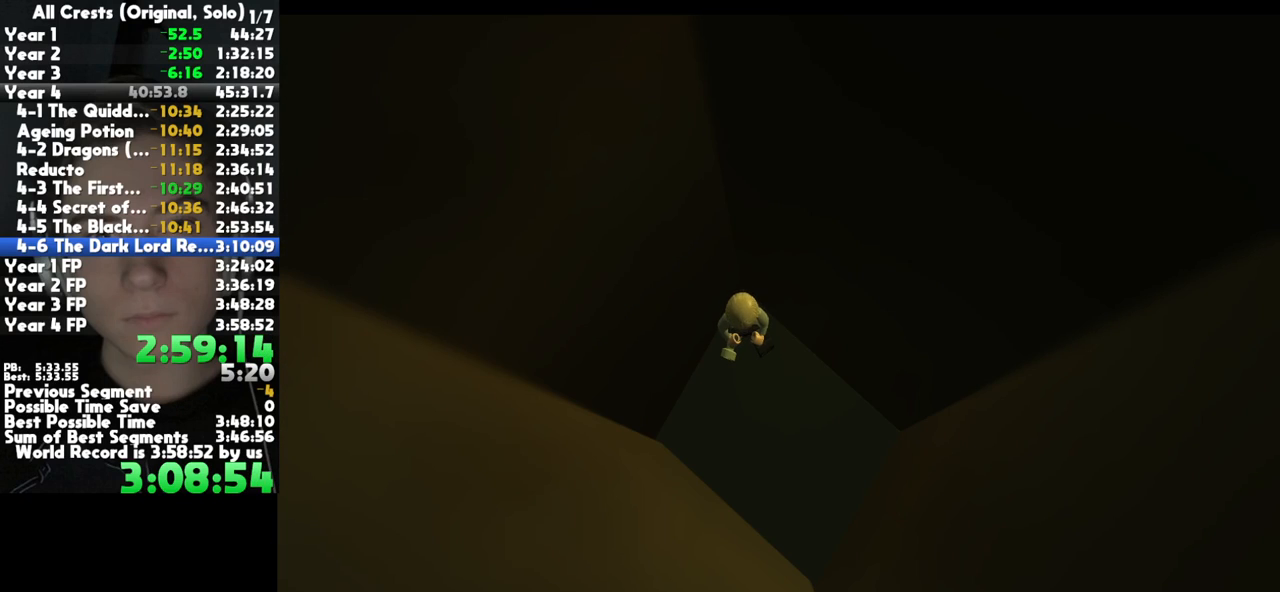
{"buttons": [], "left_stick": "center", "button_events": [[50, "A", "down"], [150, "A", "up"], [233, "A", "down"], [317, "A", "up"], [400, "A", "down"], [483, "A", "up"]]}
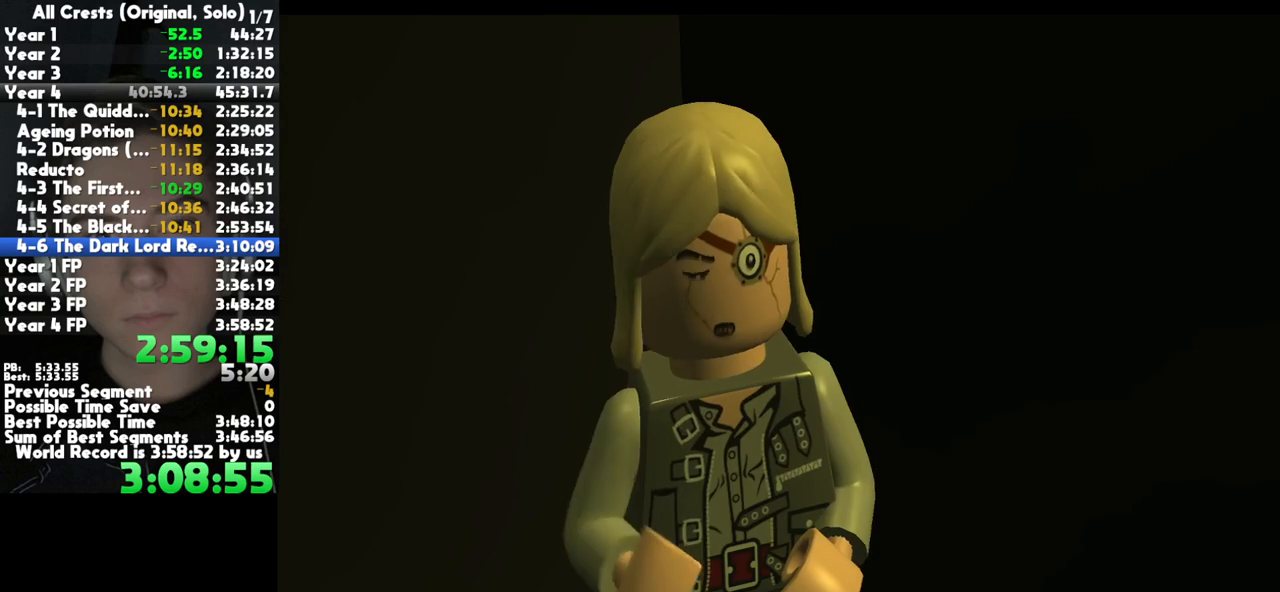
{"buttons": ["A"], "left_stick": "center", "button_events": [[67, "A", "down"], [167, "A", "up"], [267, "A", "down"], [383, "A", "up"], [467, "A", "down"]]}
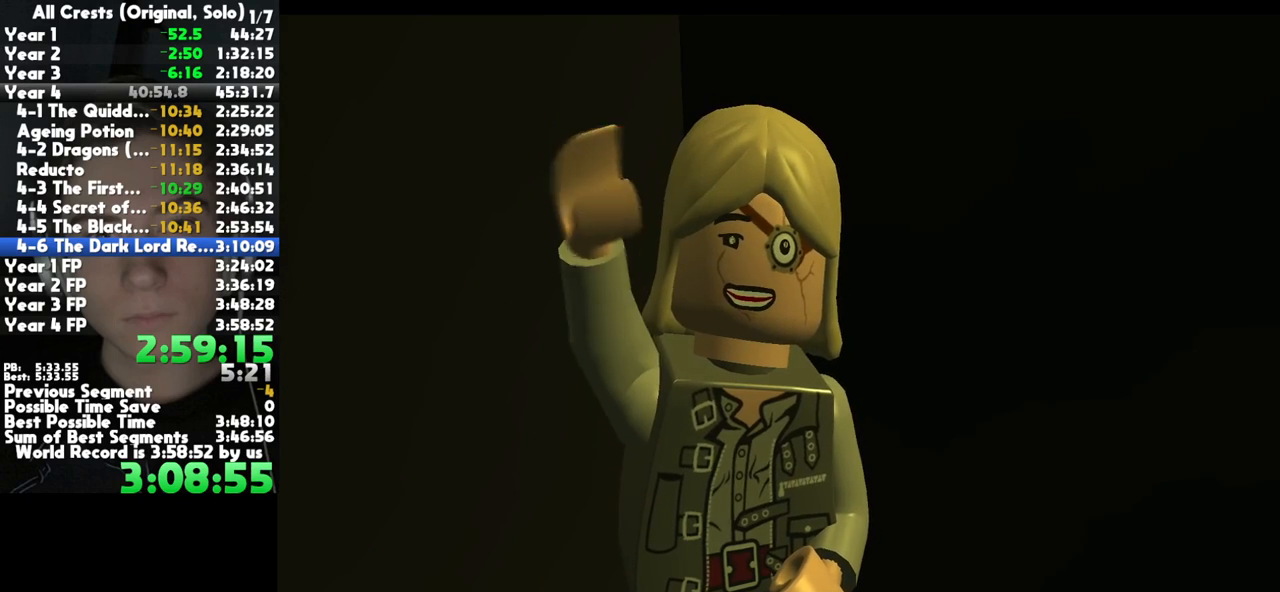
{"buttons": [], "left_stick": "center", "button_events": [[83, "A", "up"], [167, "A", "down"], [283, "A", "up"], [367, "A", "down"], [467, "A", "up"]]}
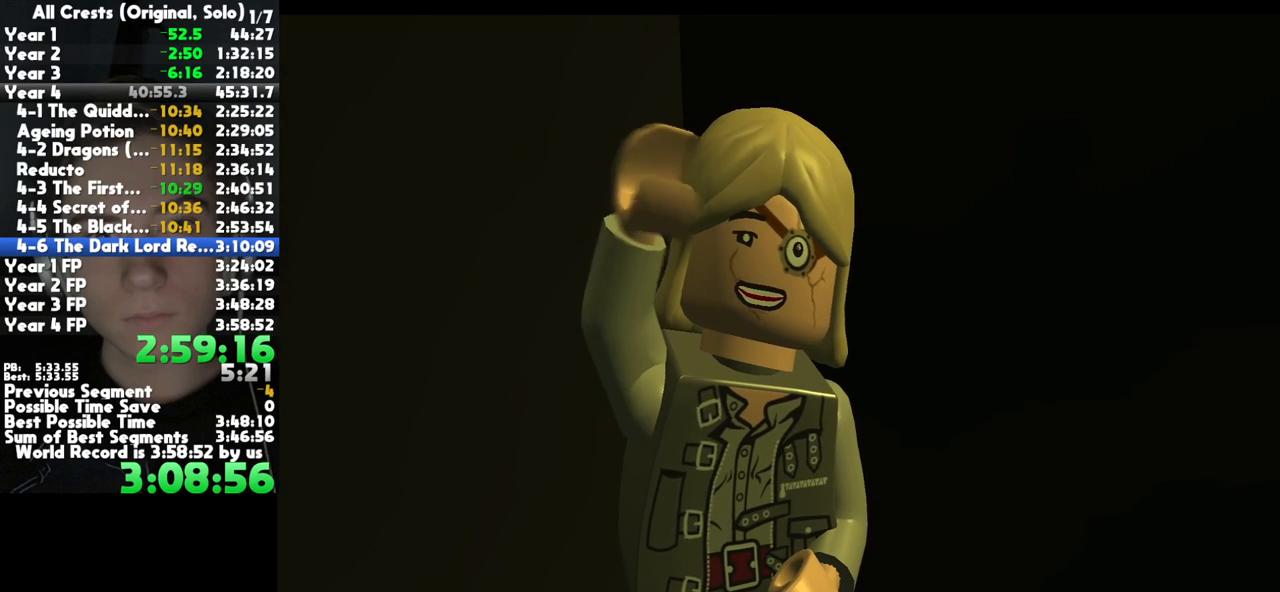
{"buttons": ["A"], "left_stick": "center", "button_events": [[50, "A", "down"], [150, "A", "up"], [233, "A", "down"], [333, "A", "up"], [433, "A", "down"]]}
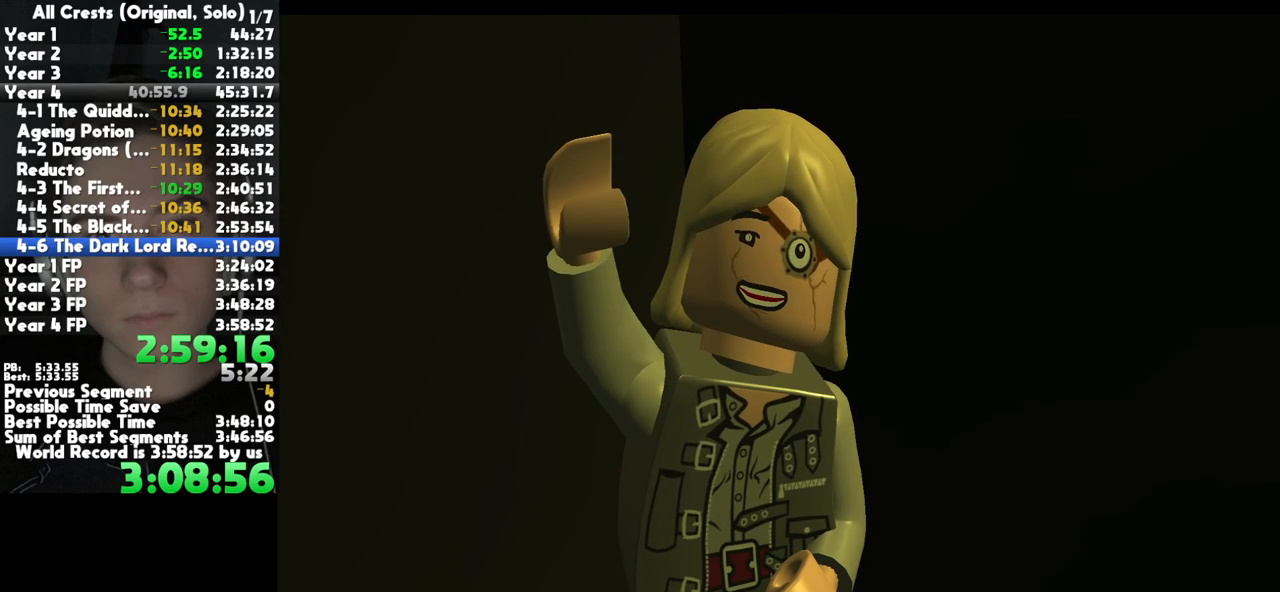
{"buttons": ["A"], "left_stick": "center", "button_events": [[17, "A", "up"], [117, "A", "down"], [217, "A", "up"], [317, "A", "down"], [400, "A", "up"], [500, "A", "down"]]}
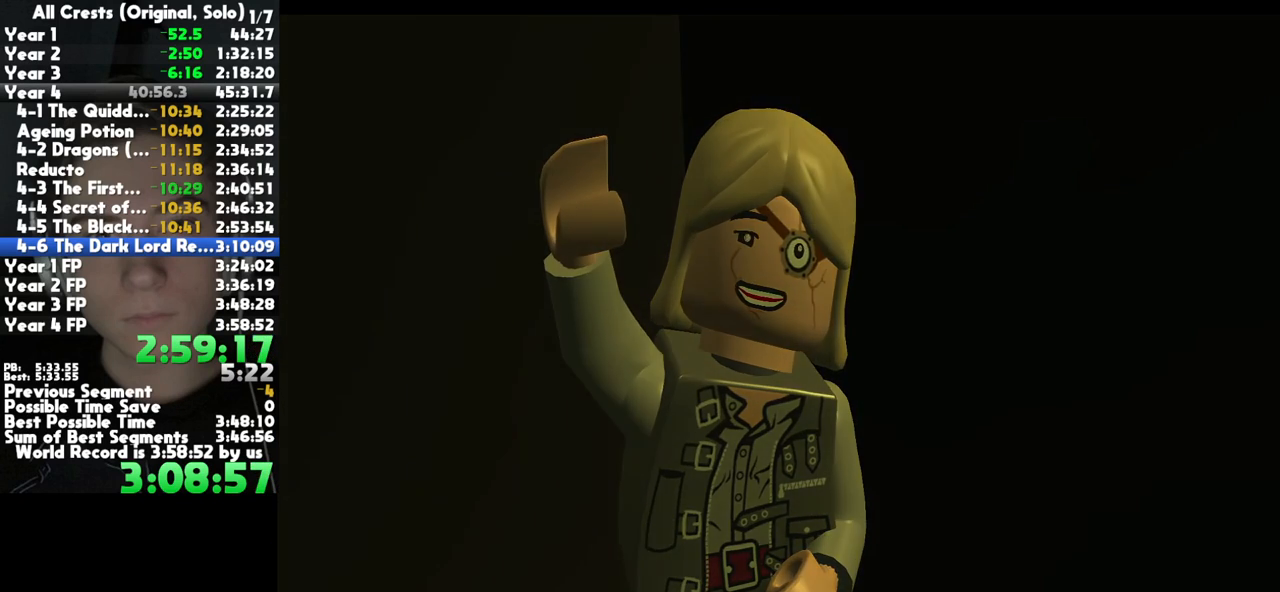
{"buttons": [], "left_stick": "center", "button_events": [[100, "A", "up"], [183, "A", "down"], [267, "A", "up"], [367, "A", "down"], [450, "A", "up"]]}
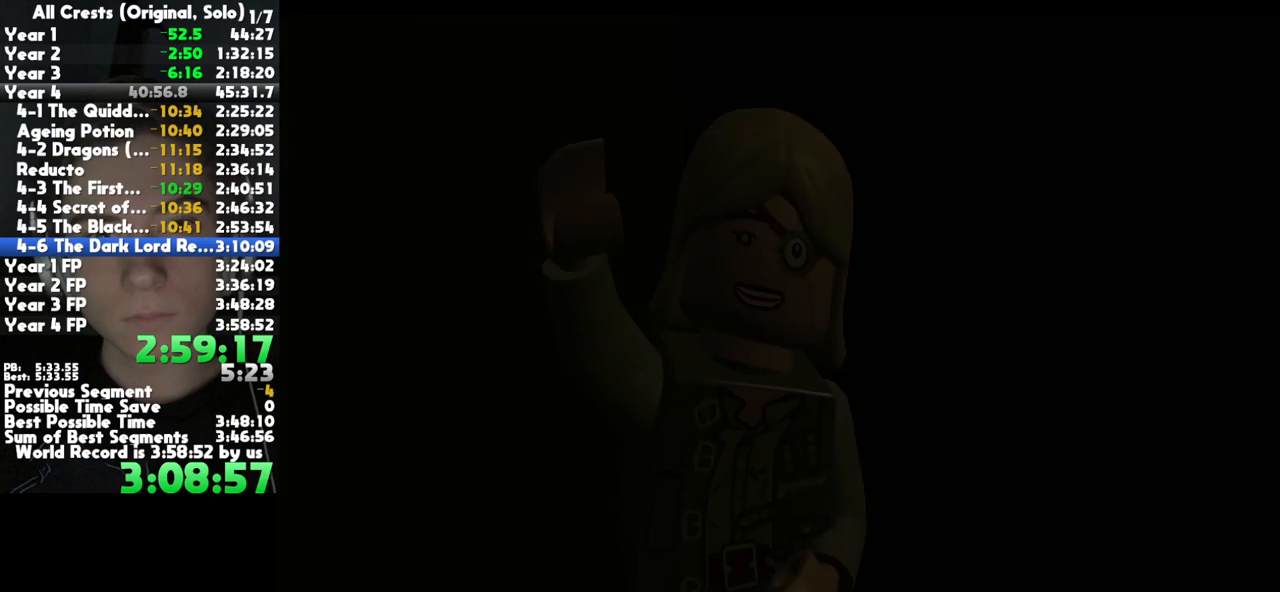
{"buttons": [], "left_stick": "center", "button_events": [[50, "A", "down"], [117, "A", "up"], [217, "A", "down"], [283, "A", "up"], [367, "A", "down"], [433, "A", "up"]]}
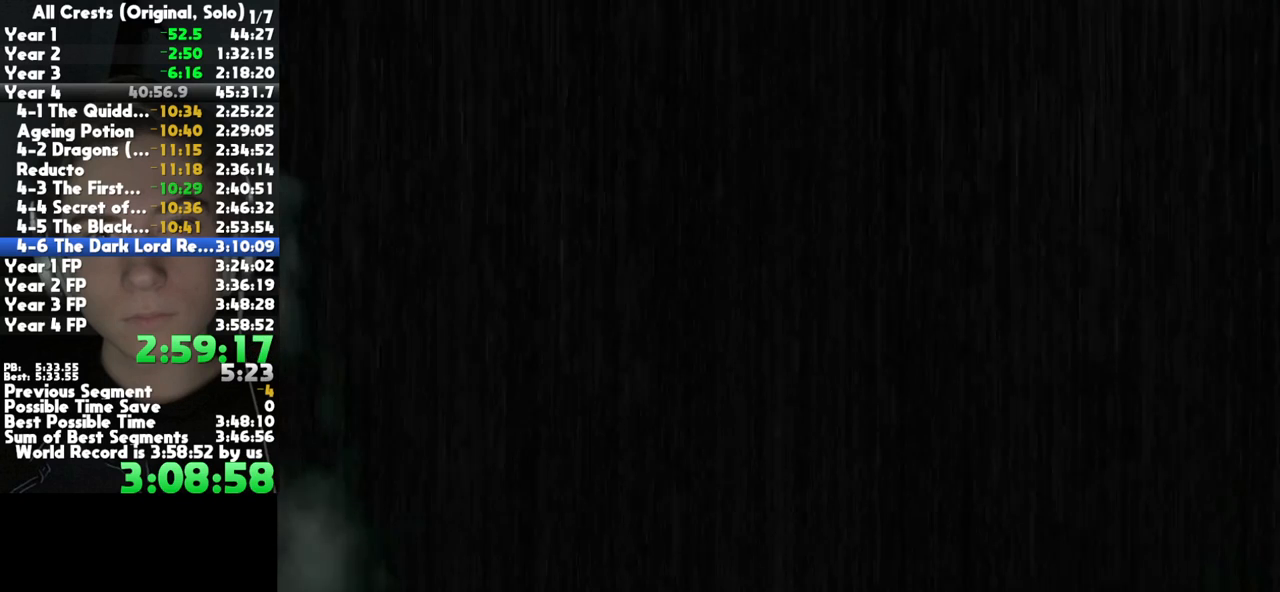
{"buttons": ["A"], "left_stick": "center", "button_events": [[17, "A", "down"], [100, "A", "up"], [183, "A", "down"], [267, "A", "up"], [333, "A", "down"], [417, "A", "up"], [483, "A", "down"]]}
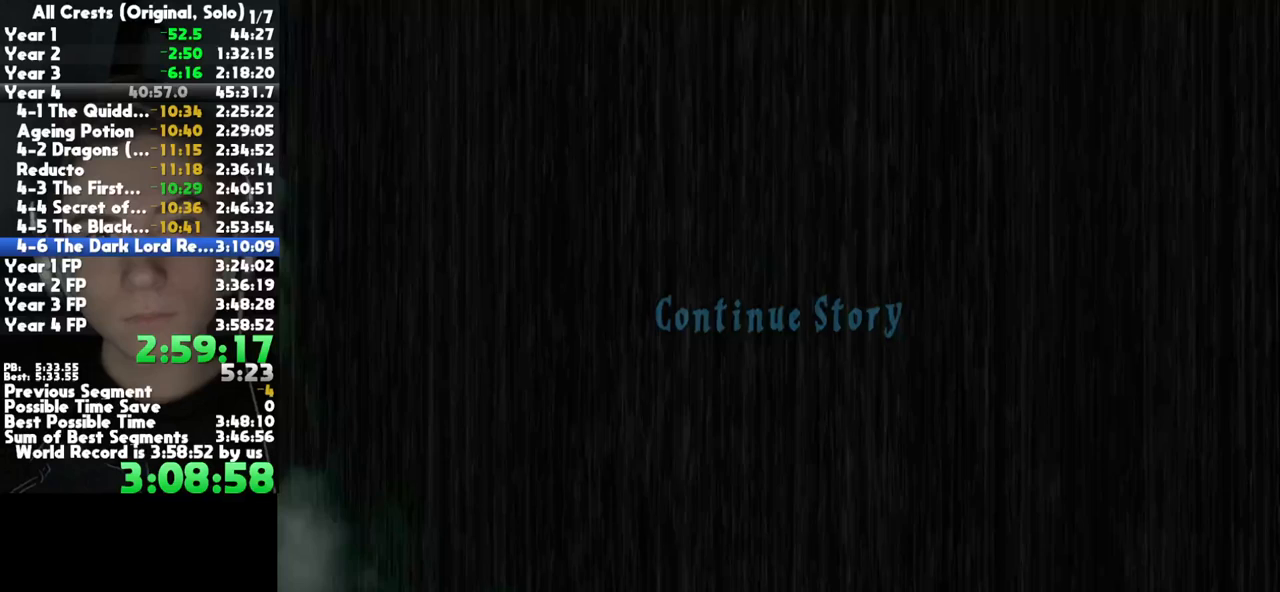
{"buttons": ["A"], "left_stick": "center", "button_events": [[67, "A", "up"], [133, "A", "down"], [200, "A", "up"], [283, "A", "down"], [367, "A", "up"], [450, "A", "down"]]}
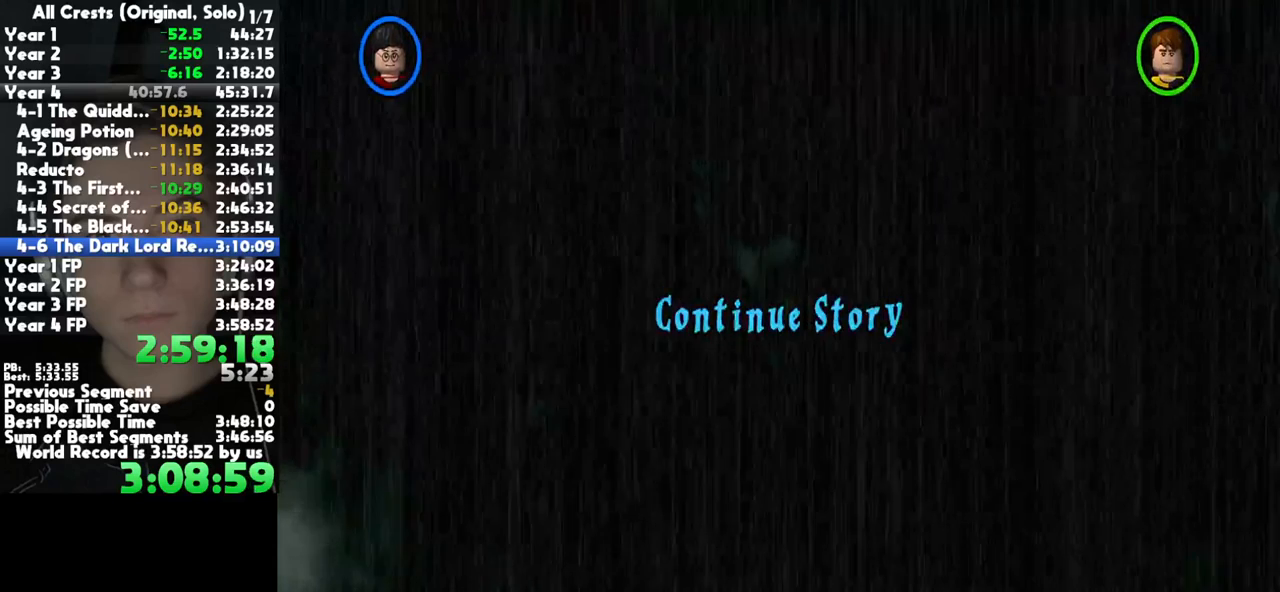
{"buttons": [], "left_stick": "center", "button_events": [[17, "A", "up"], [117, "A", "down"], [167, "A", "up"], [250, "A", "down"], [300, "A", "up"]]}